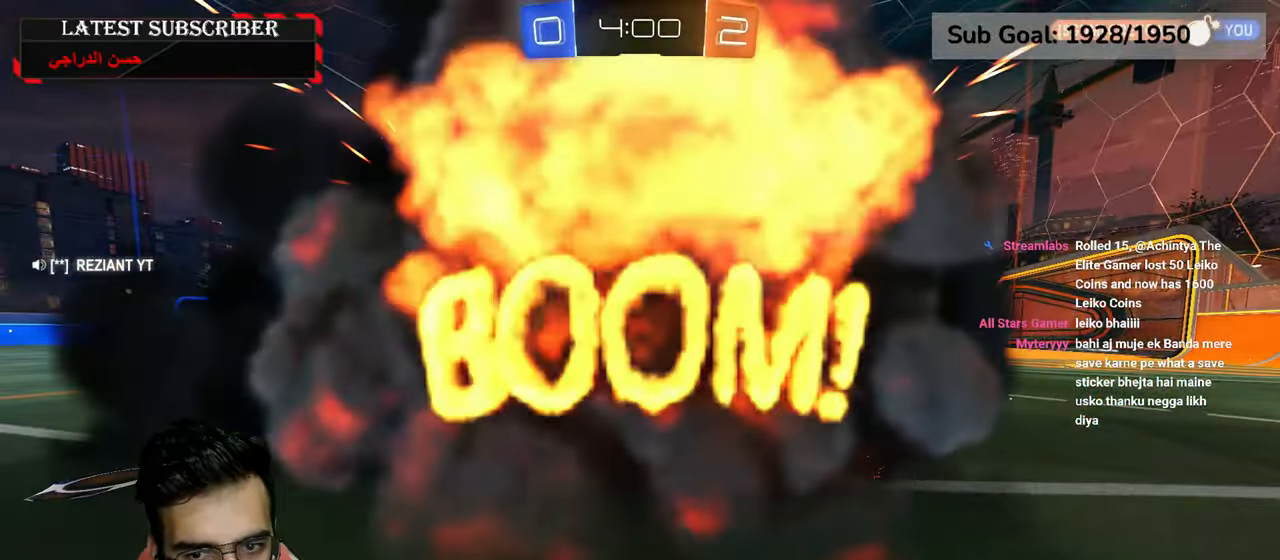
Gameplay with a controller (Xbox layout); each line is a JSON object with the inputs held at the frame after it (dt_ms = milliseconds from this image to that frame). "events" lists button and stick changes between this image and that frame as [ms after this image, input, new state], when the widget could be followed in between.
{"dt_ms": 500, "buttons": ["L3"], "left_stick": "center", "right_stick": "center", "events": [[34, "L3", "down"], [34, "R1", "up"], [117, "left_stick", "left"], [217, "left_stick", "center"]]}
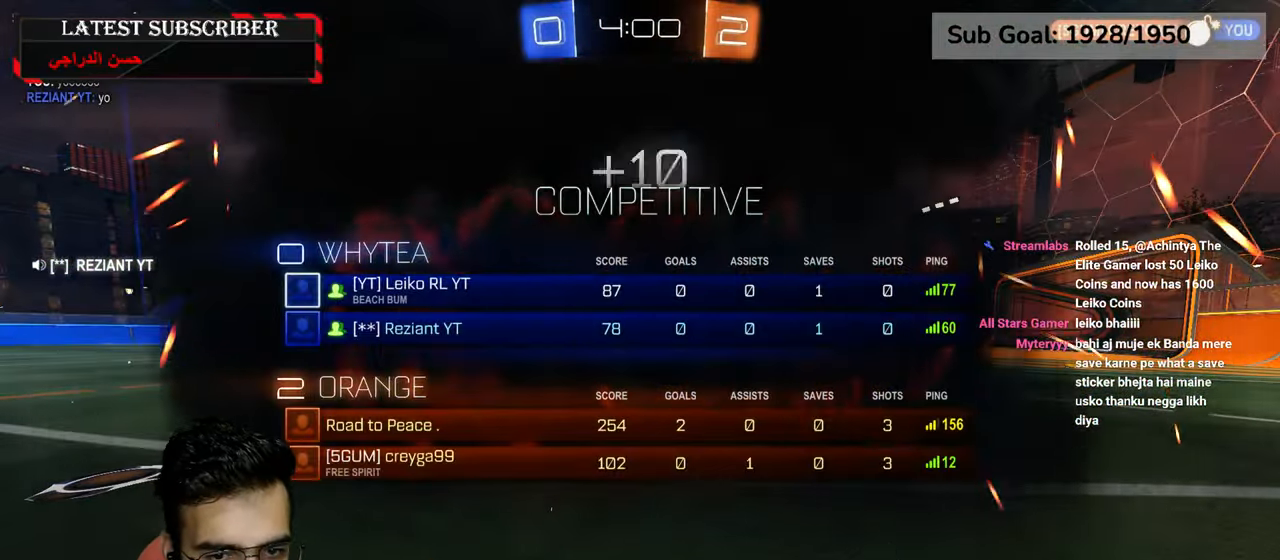
{"dt_ms": 500, "buttons": ["R1"], "left_stick": "center", "right_stick": "center", "events": [[50, "left_stick", "right"], [84, "L3", "up"], [134, "left_stick", "center"], [250, "R1", "down"]]}
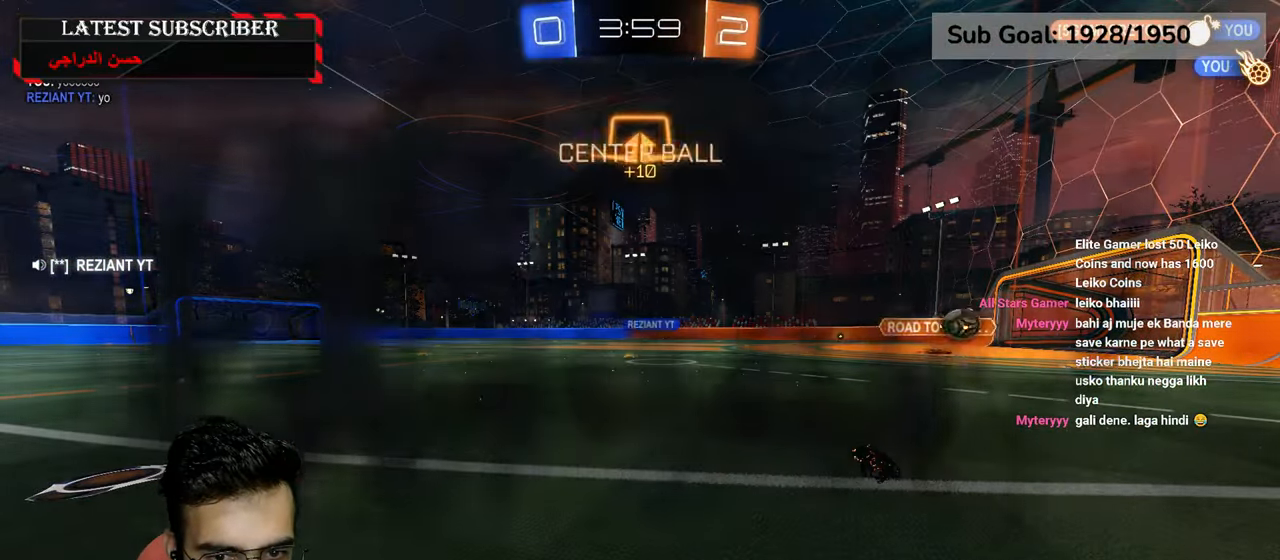
{"dt_ms": 500, "buttons": ["R1"], "left_stick": "center", "right_stick": "center", "events": []}
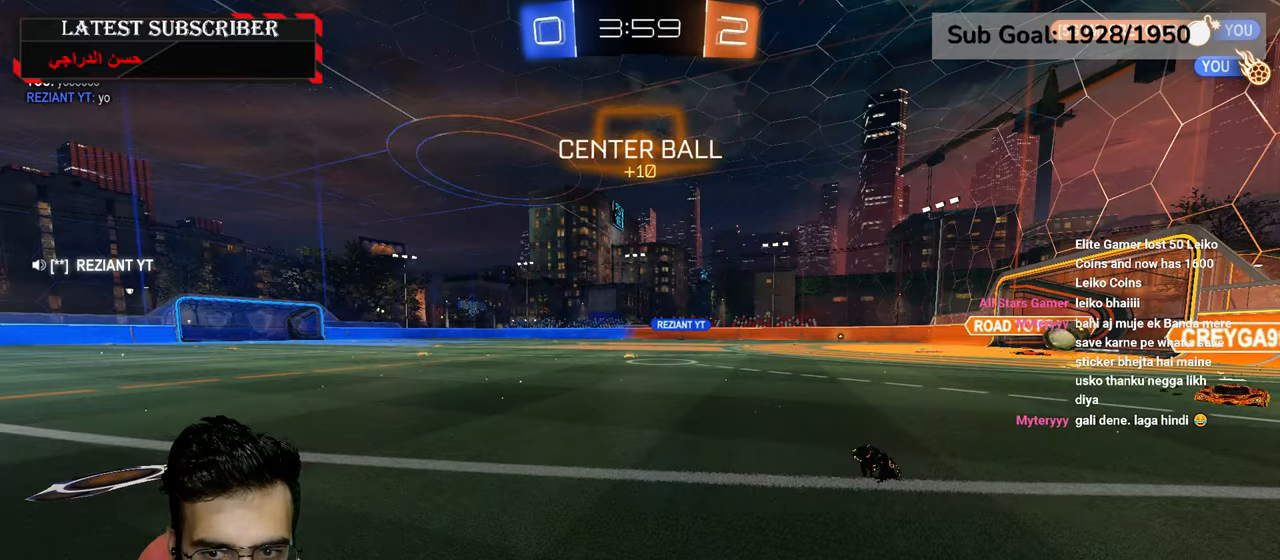
{"dt_ms": 500, "buttons": ["R1"], "left_stick": "down-right", "right_stick": "center", "events": [[84, "left_stick", "left"], [217, "left_stick", "center"], [267, "left_stick", "down-right"]]}
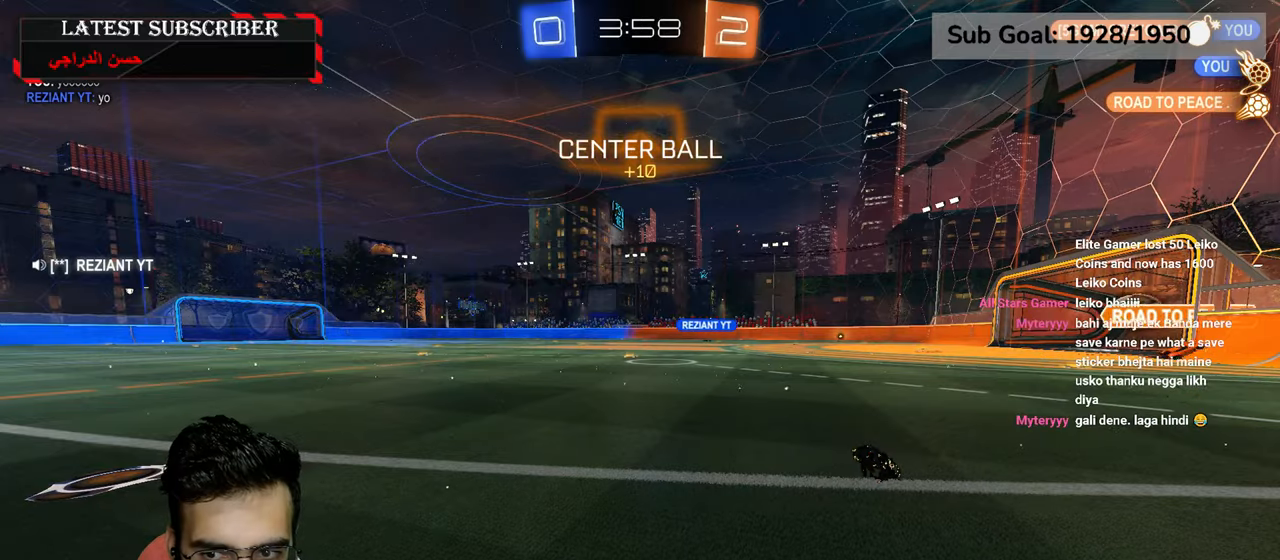
{"dt_ms": 500, "buttons": ["R1"], "left_stick": "down-right", "right_stick": "center", "events": []}
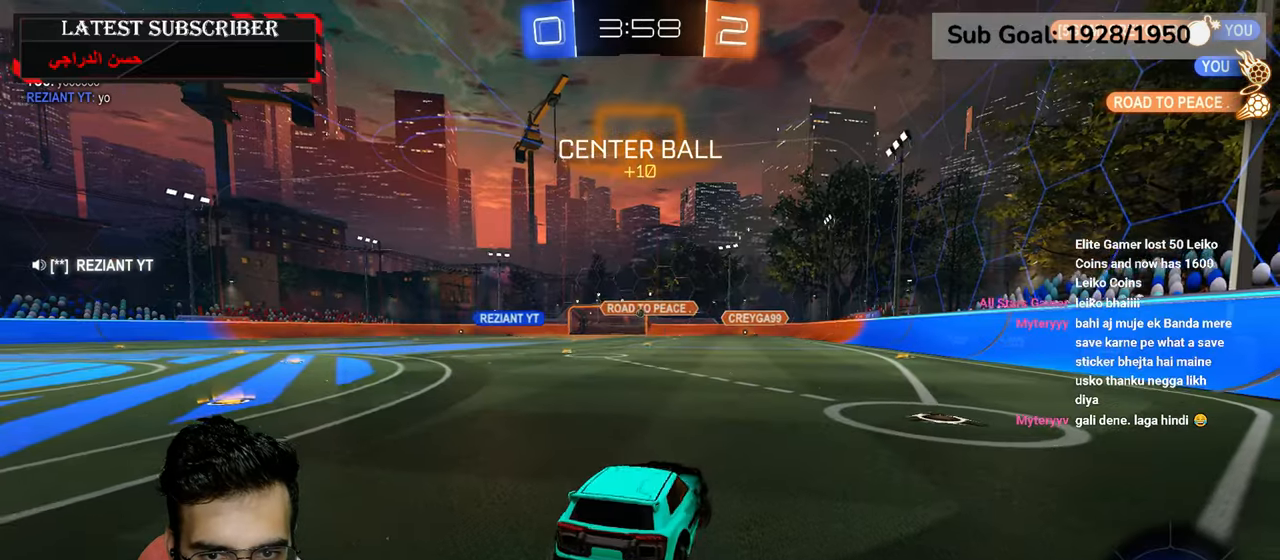
{"dt_ms": 500, "buttons": ["R1"], "left_stick": "left", "right_stick": "center", "events": [[450, "left_stick", "left"]]}
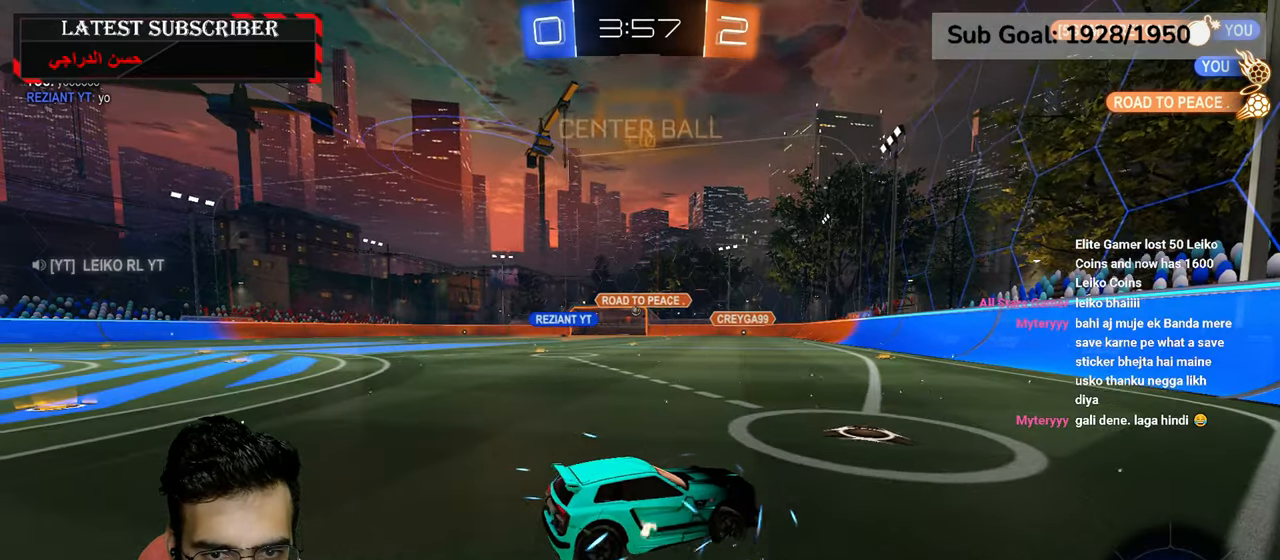
{"dt_ms": 500, "buttons": ["R1"], "left_stick": "left", "right_stick": "center", "events": []}
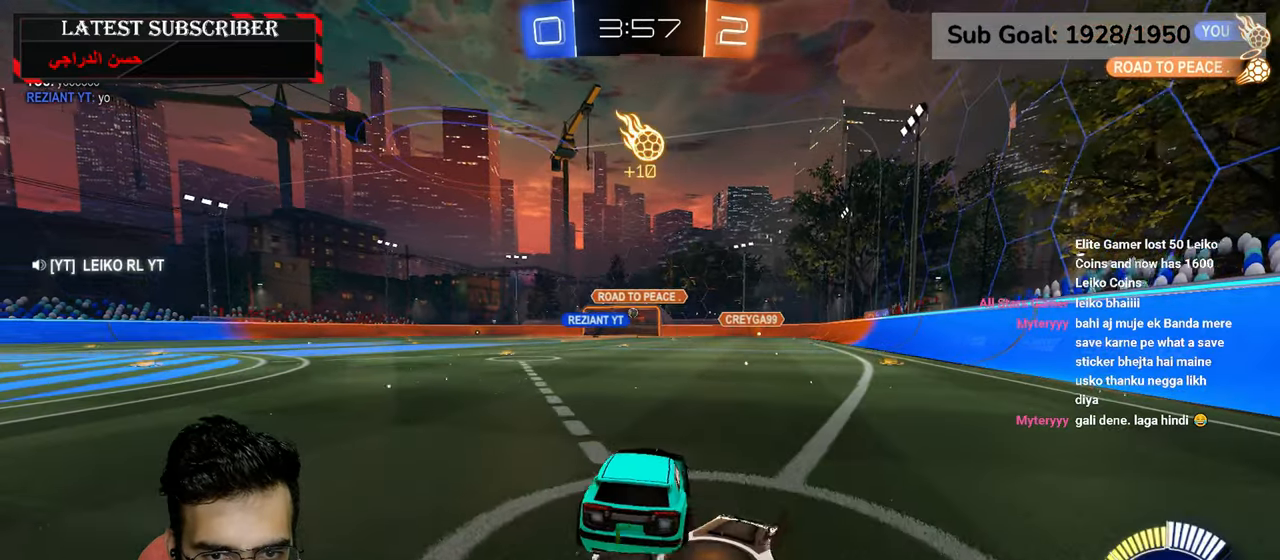
{"dt_ms": 500, "buttons": ["R1", "R2"], "left_stick": "center", "right_stick": "center", "events": [[134, "left_stick", "center"], [184, "R2", "down"]]}
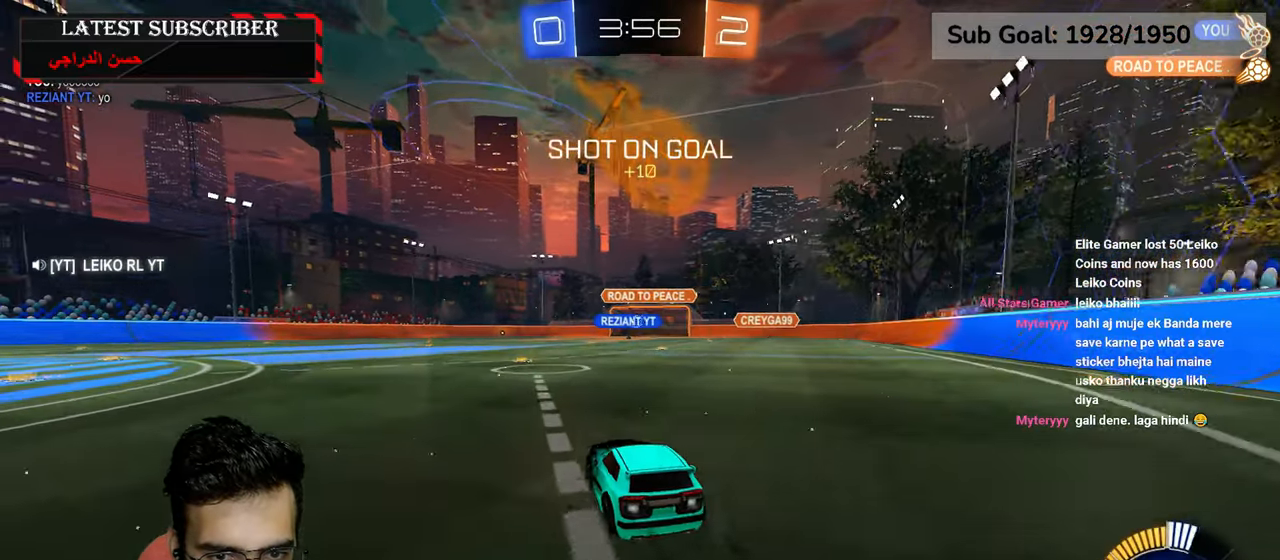
{"dt_ms": 500, "buttons": ["R1", "R2"], "left_stick": "center", "right_stick": "center", "events": []}
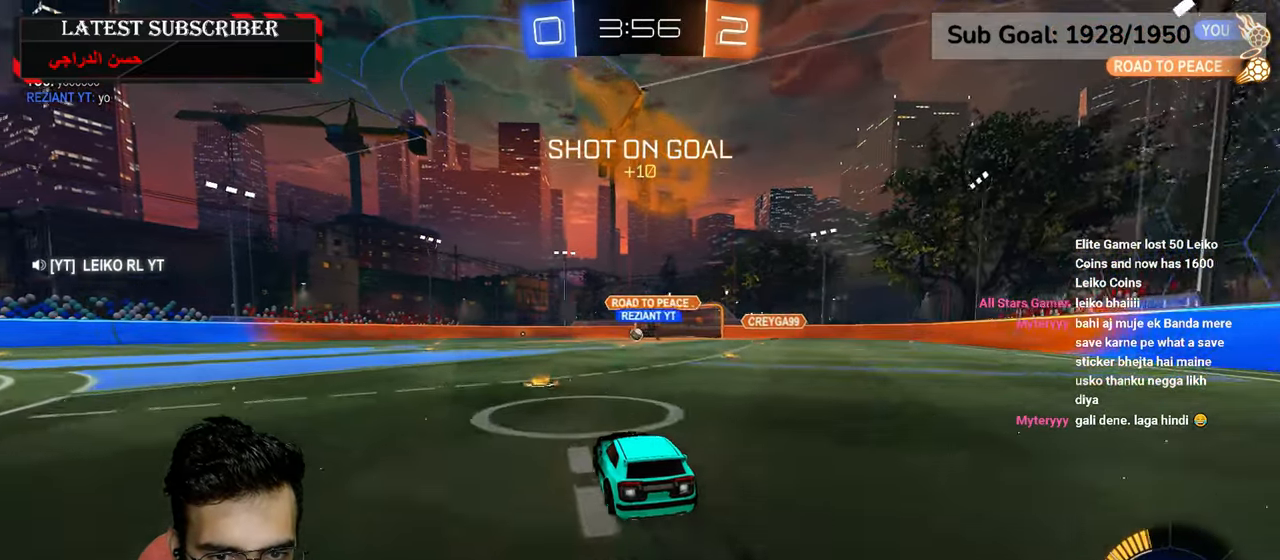
{"dt_ms": 1000, "buttons": ["R1"], "left_stick": "center", "right_stick": "center", "events": [[134, "left_stick", "left"], [284, "left_stick", "center"], [367, "R2", "up"], [867, "left_stick", "down-right"], [984, "left_stick", "center"]]}
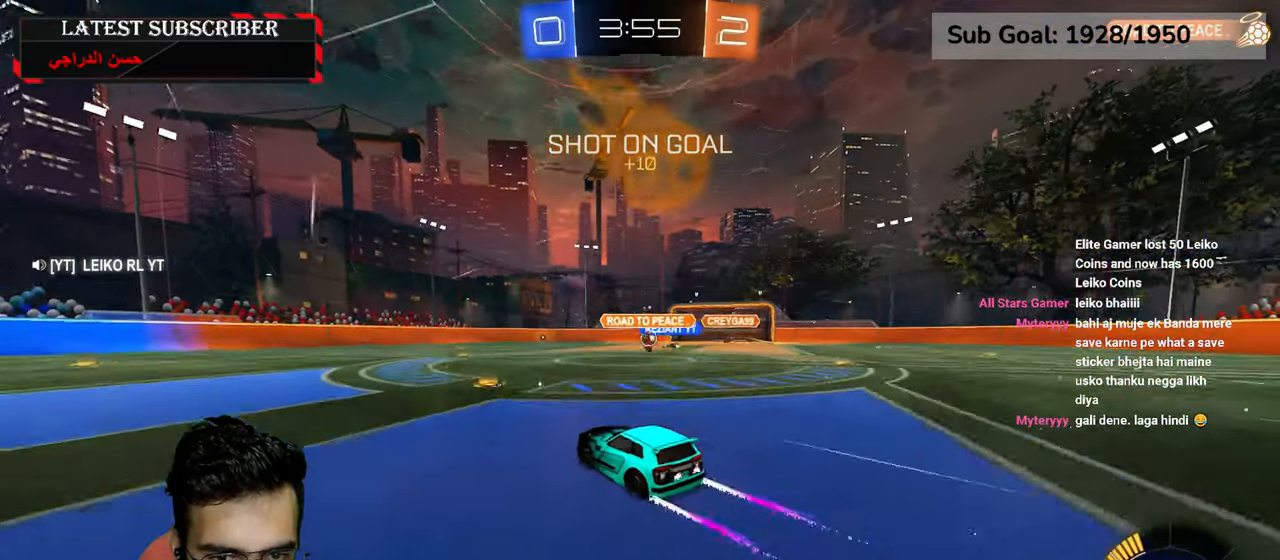
{"dt_ms": 500, "buttons": ["R1"], "left_stick": "center", "right_stick": "center", "events": [[300, "left_stick", "left"], [434, "left_stick", "center"]]}
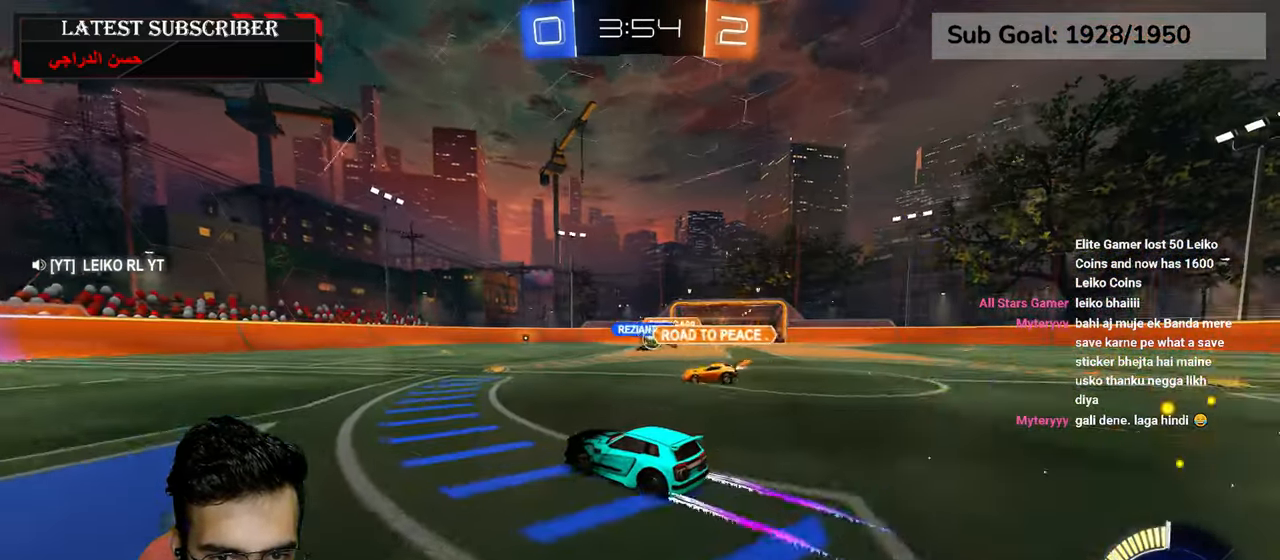
{"dt_ms": 500, "buttons": ["R1"], "left_stick": "left", "right_stick": "center", "events": [[34, "left_stick", "down-right"], [350, "left_stick", "left"]]}
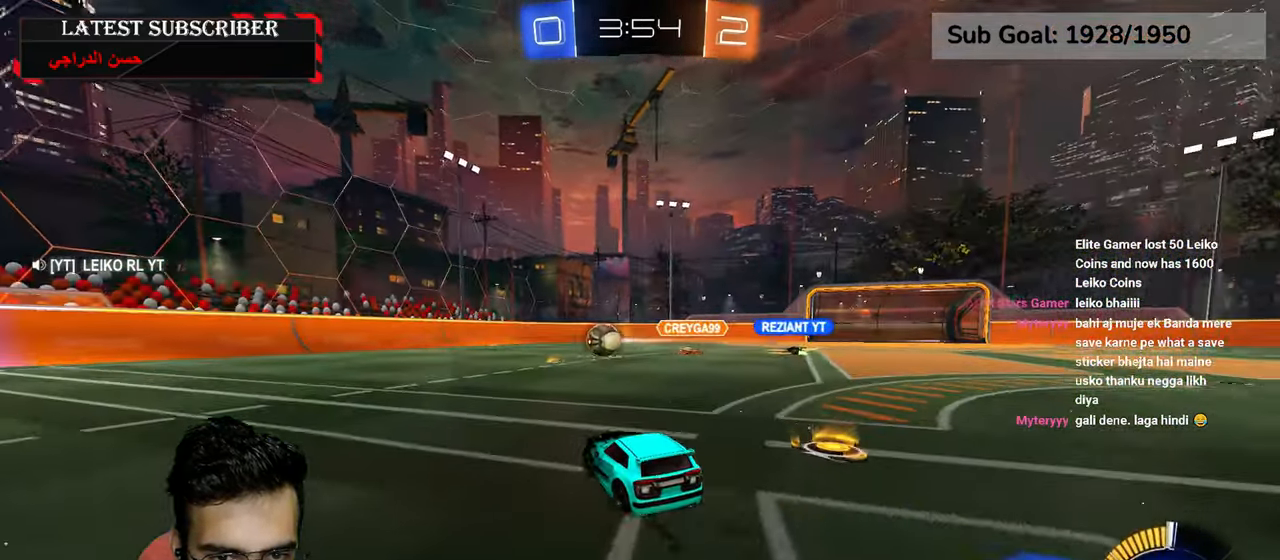
{"dt_ms": 500, "buttons": ["R1", "R2"], "left_stick": "center", "right_stick": "center", "events": [[84, "R2", "down"], [367, "left_stick", "center"]]}
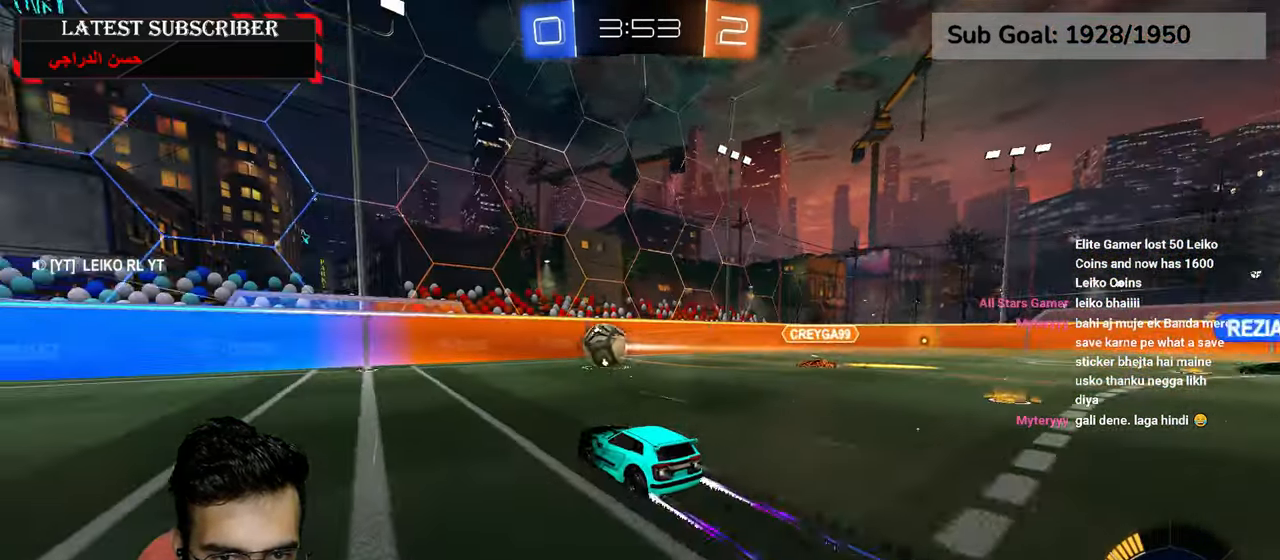
{"dt_ms": 500, "buttons": ["R1", "R2"], "left_stick": "left", "right_stick": "center", "events": [[150, "left_stick", "left"], [184, "R2", "up"], [350, "R2", "down"]]}
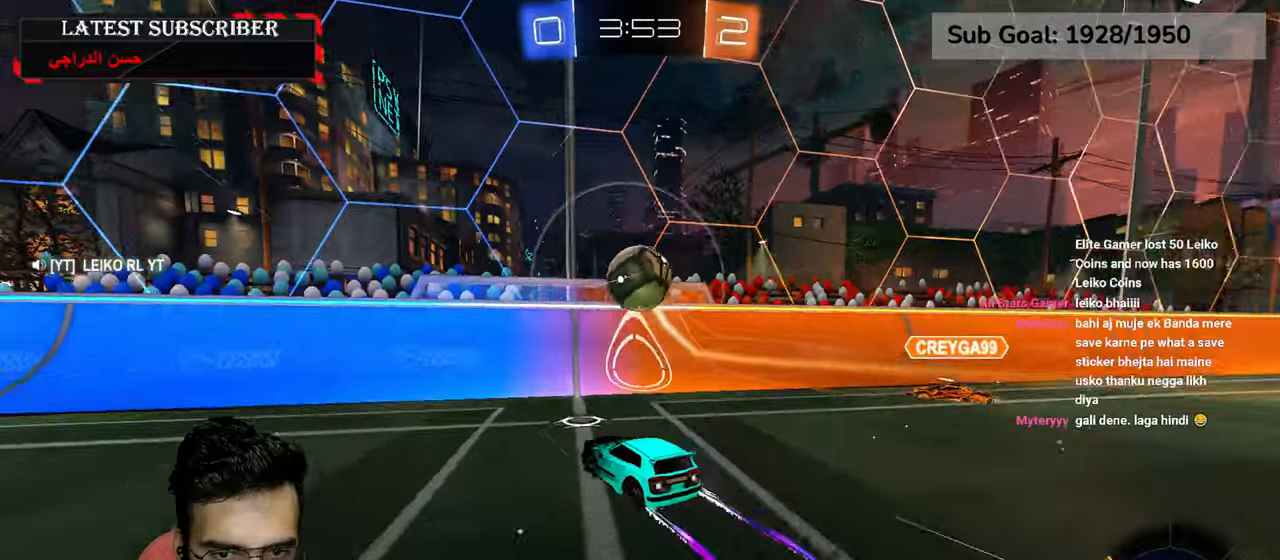
{"dt_ms": 500, "buttons": ["R1", "R2"], "left_stick": "left", "right_stick": "center", "events": [[184, "R2", "up"], [417, "R2", "down"]]}
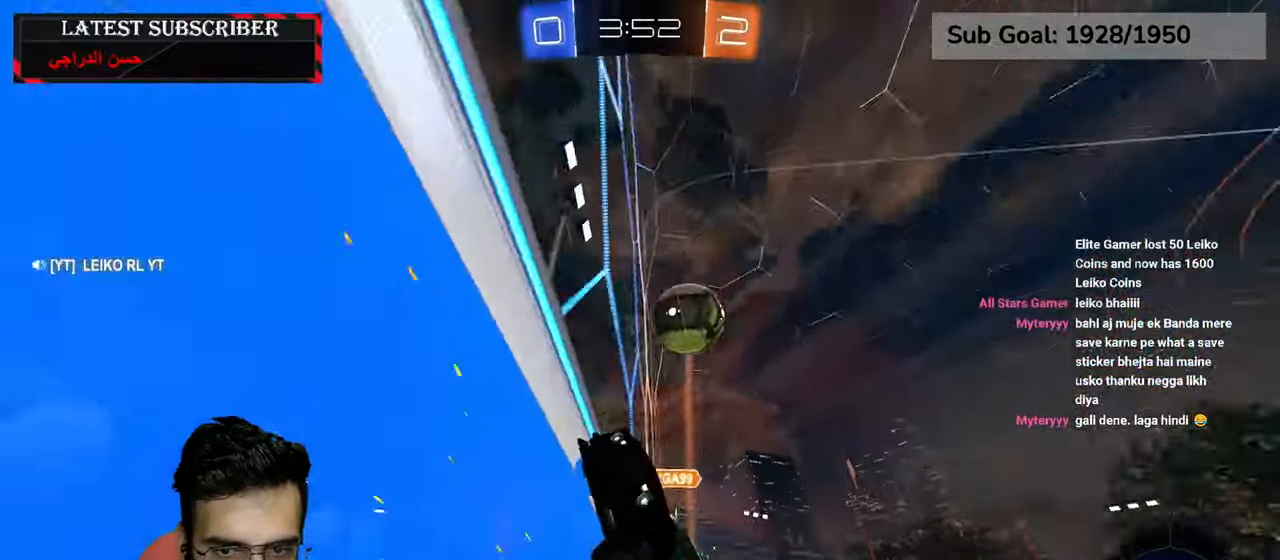
{"dt_ms": 500, "buttons": ["R1", "R2"], "left_stick": "left", "right_stick": "center", "events": []}
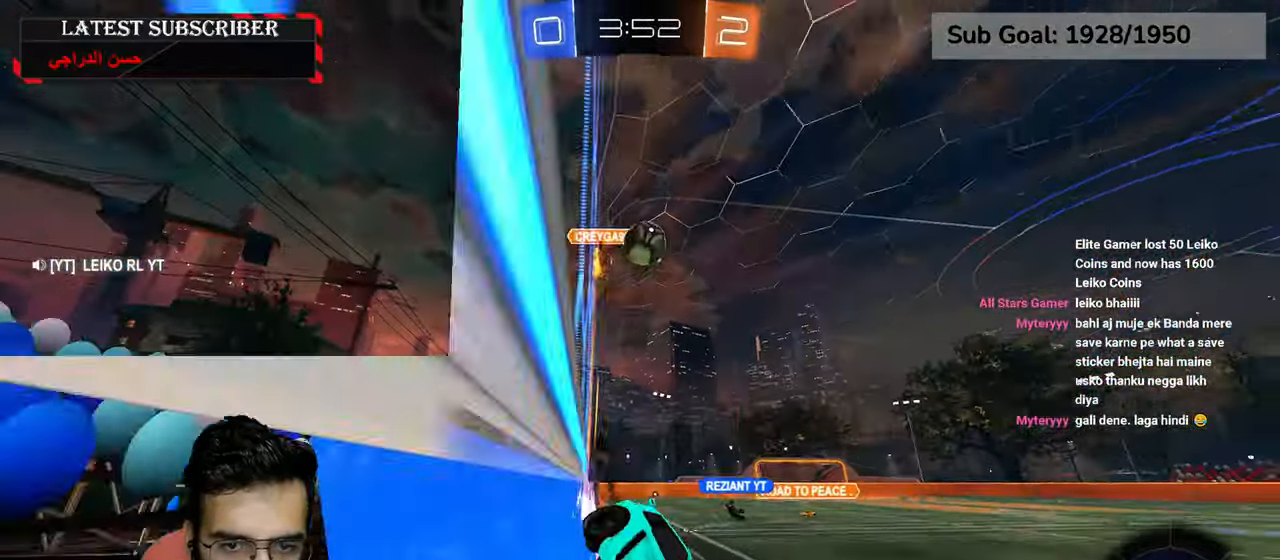
{"dt_ms": 500, "buttons": ["R1"], "left_stick": "down-right", "right_stick": "center", "events": [[67, "R2", "up"], [84, "left_stick", "center"], [500, "left_stick", "down-right"]]}
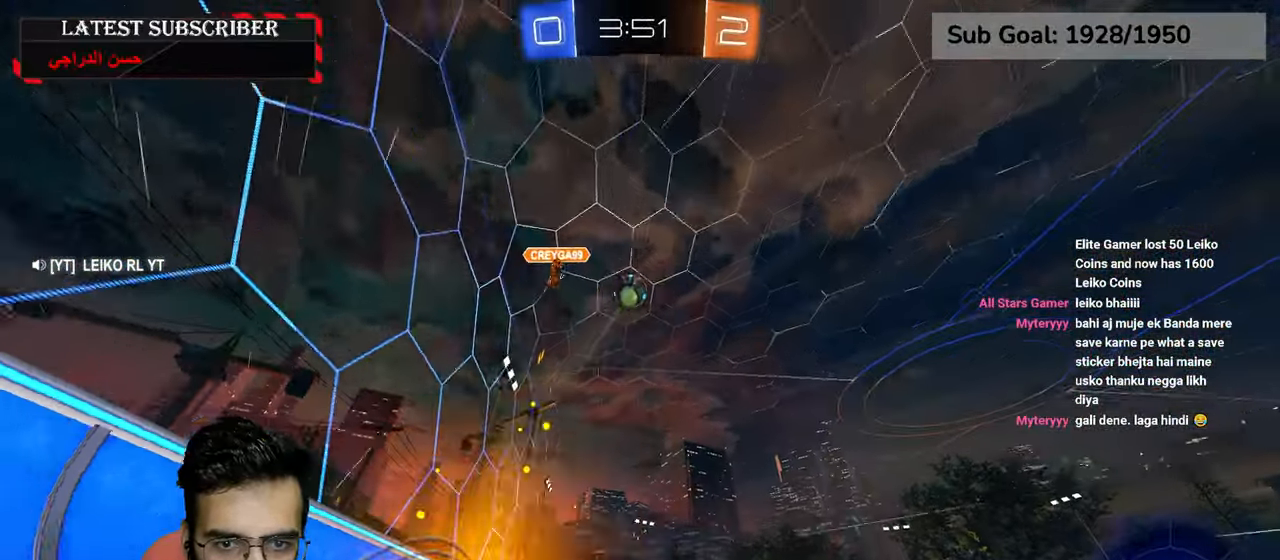
{"dt_ms": 500, "buttons": ["R1"], "left_stick": "left", "right_stick": "center"}
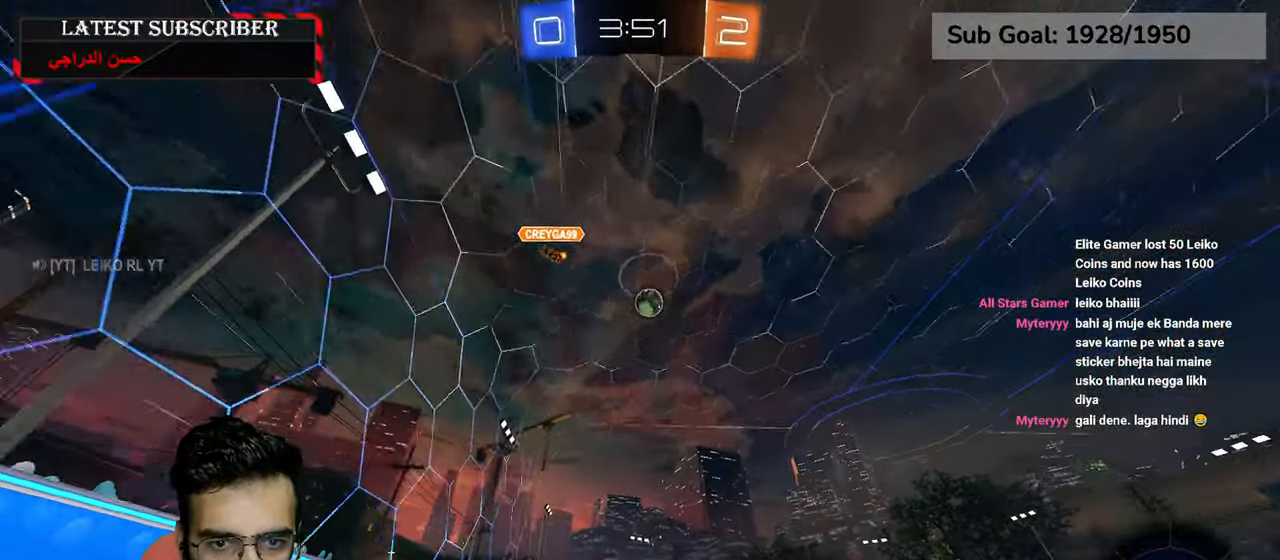
{"dt_ms": 500, "buttons": ["R1"], "left_stick": "center", "right_stick": "center", "events": [[117, "left_stick", "center"]]}
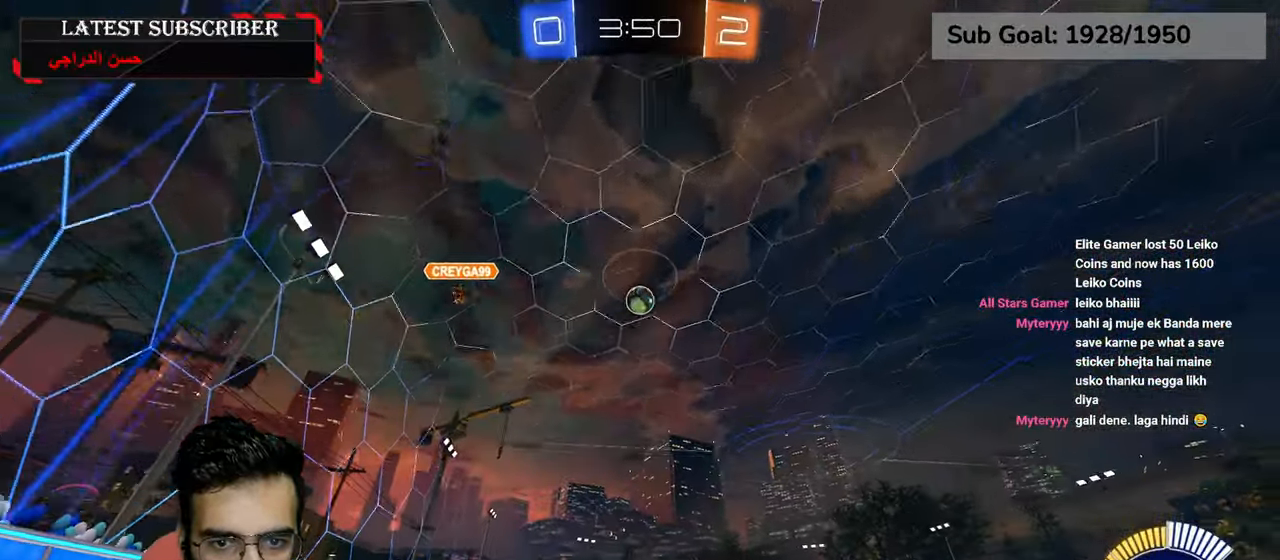
{"dt_ms": 500, "buttons": ["R1", "R2"], "left_stick": "center", "right_stick": "center", "events": [[50, "R1", "up"], [67, "L1", "down"], [284, "L1", "up"], [284, "R1", "down"], [350, "left_stick", "left"], [467, "R2", "down"], [484, "left_stick", "center"]]}
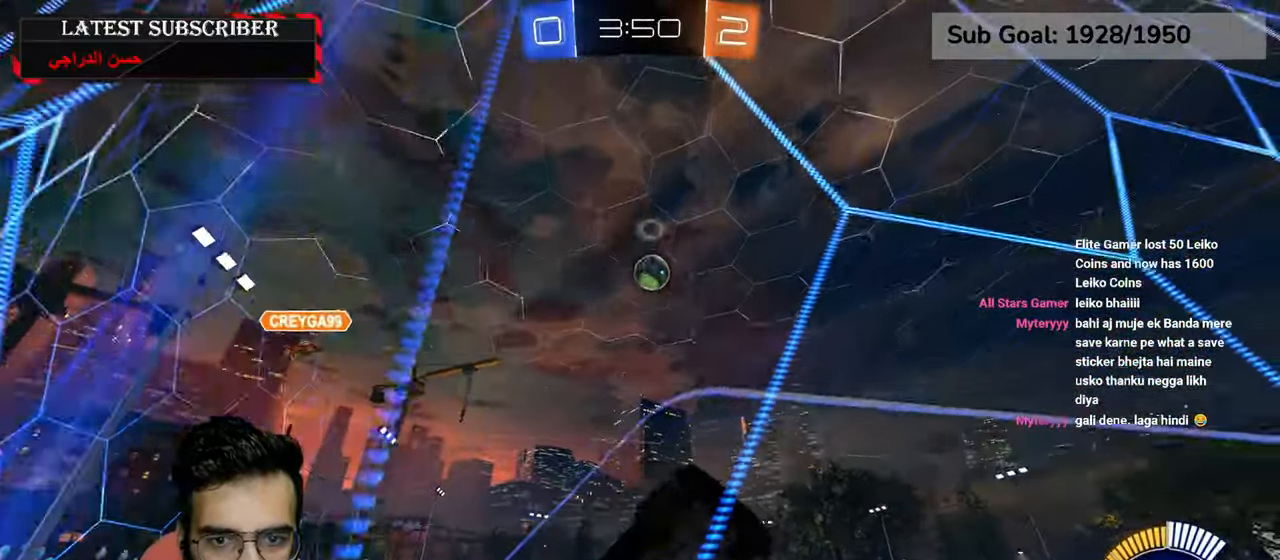
{"dt_ms": 500, "buttons": ["R1", "R2"], "left_stick": "center", "right_stick": "center", "events": [[284, "left_stick", "left"], [334, "left_stick", "center"]]}
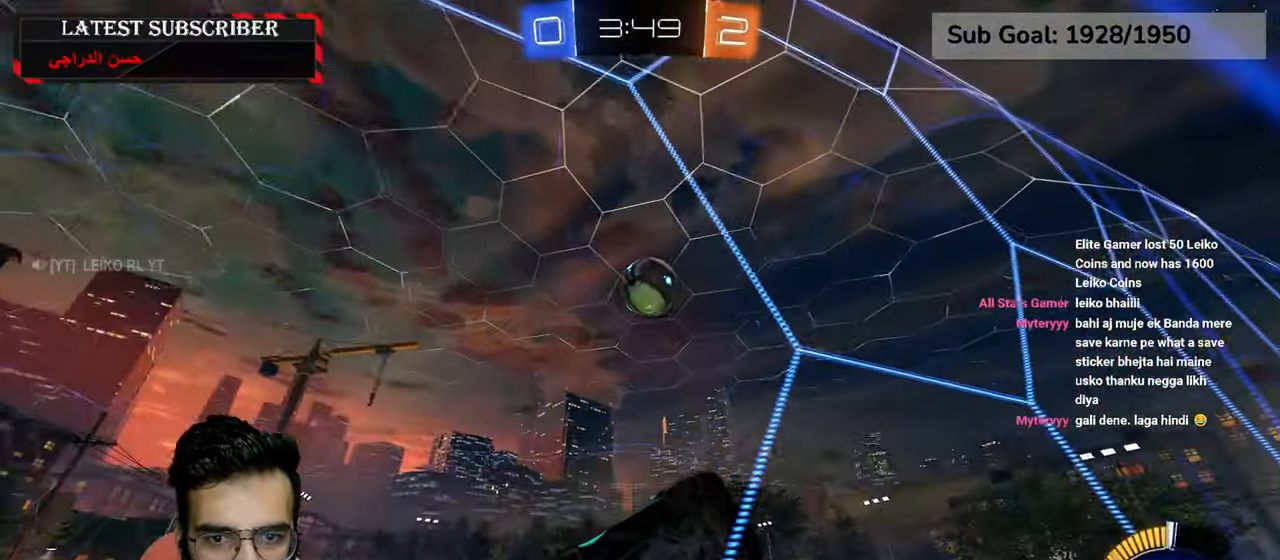
{"dt_ms": 1000, "buttons": ["L2", "R1"], "left_stick": "up-left", "right_stick": "center", "events": [[184, "left_stick", "left"], [284, "left_stick", "center"], [334, "left_stick", "down-right"], [367, "A", "down"], [467, "A", "up"], [484, "left_stick", "left"], [784, "left_stick", "center"], [834, "L2", "down"], [867, "R2", "up"], [900, "left_stick", "up-left"]]}
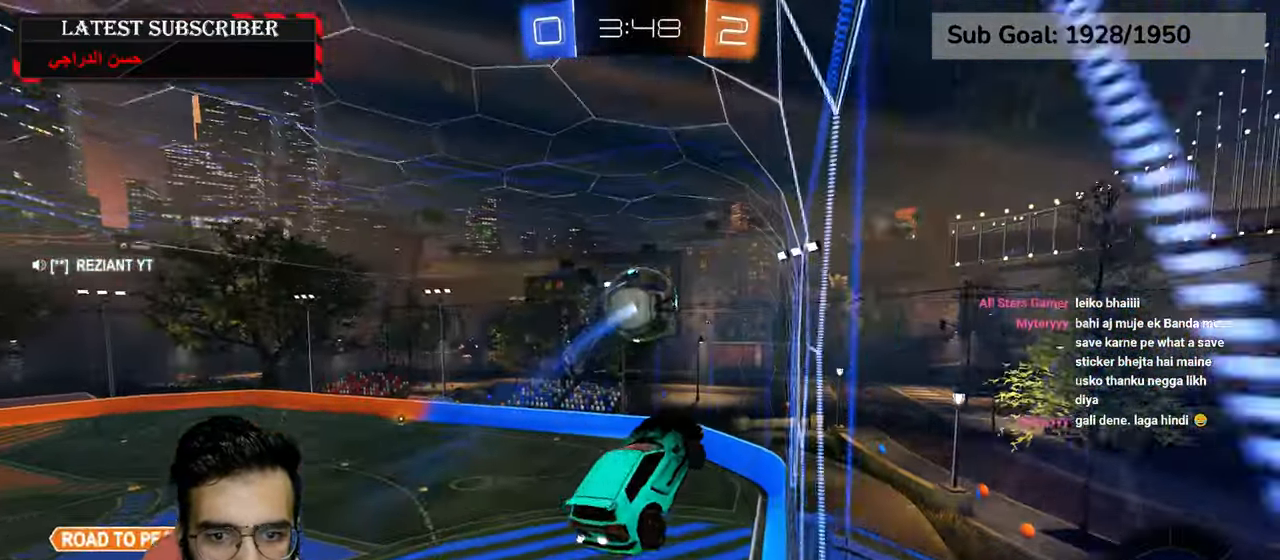
{"dt_ms": 500, "buttons": ["L2", "R1", "R2"], "left_stick": "center", "right_stick": "center", "events": [[84, "left_stick", "up"], [317, "R2", "down"], [484, "left_stick", "center"]]}
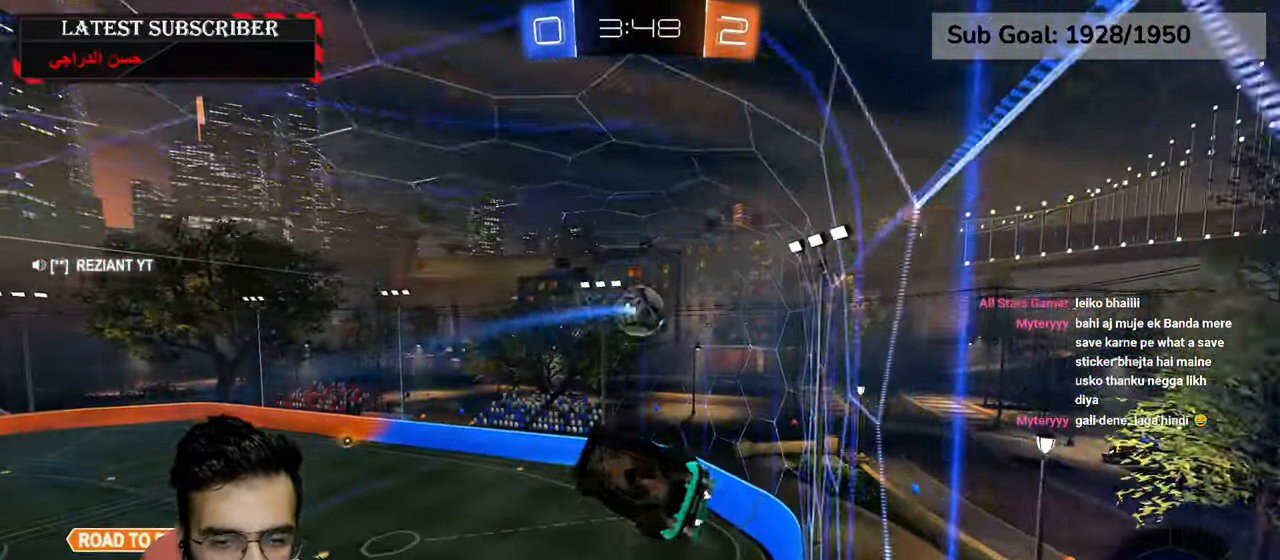
{"dt_ms": 500, "buttons": ["L2"], "left_stick": "center", "right_stick": "center", "events": [[117, "left_stick", "down"], [300, "left_stick", "center"], [434, "R2", "up"], [500, "R1", "up"]]}
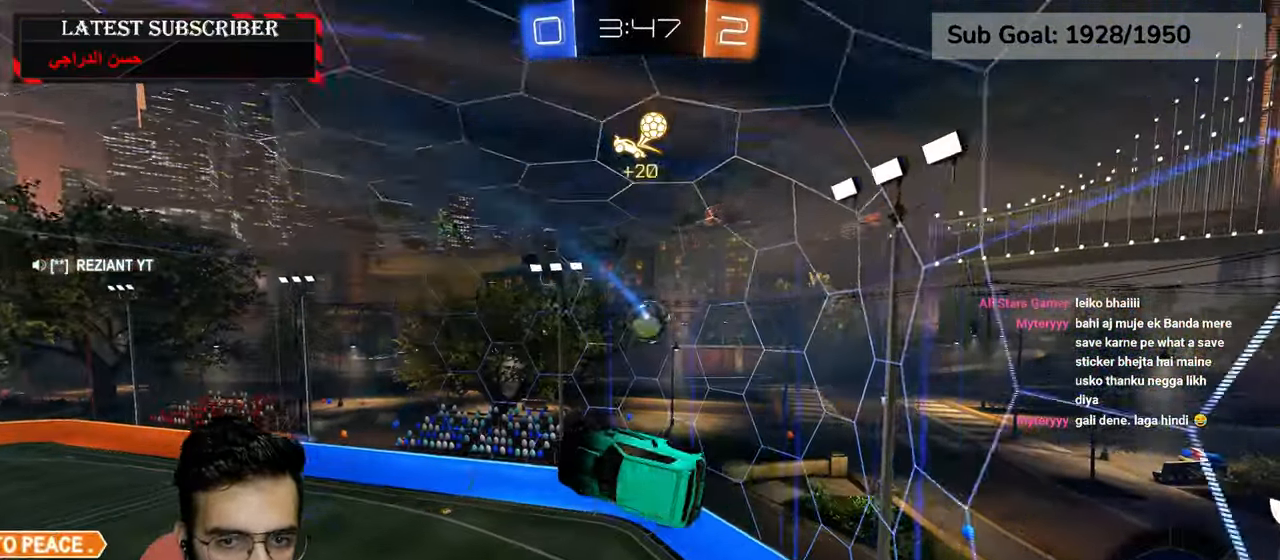
{"dt_ms": 500, "buttons": ["L2"], "left_stick": "center", "right_stick": "center", "events": []}
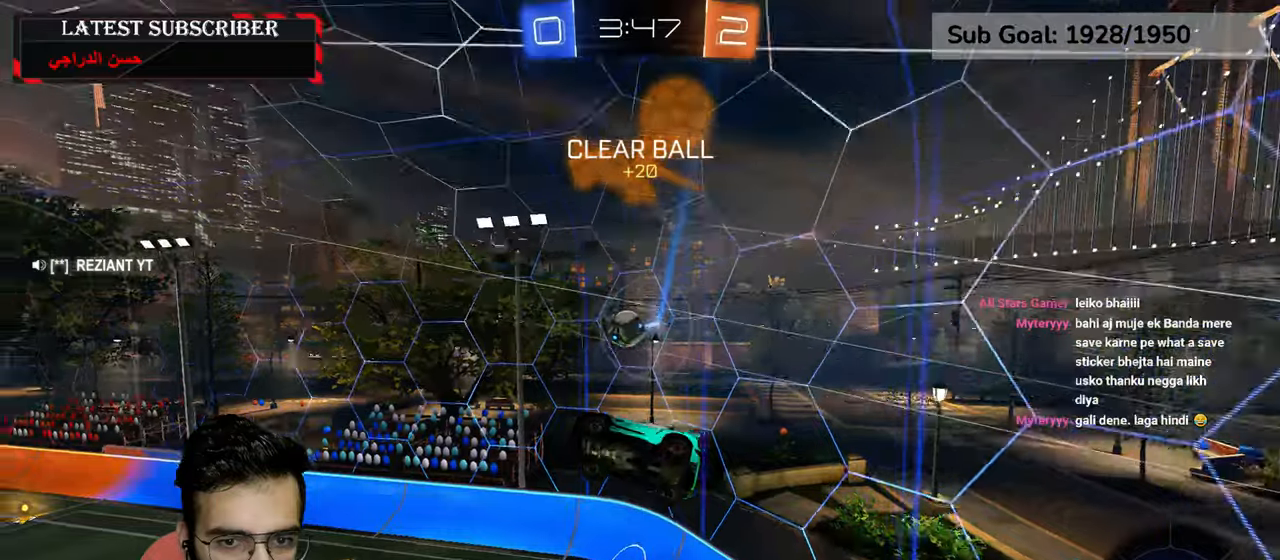
{"dt_ms": 500, "buttons": ["L2", "R1"], "left_stick": "right", "right_stick": "center", "events": [[34, "left_stick", "down-right"], [100, "R1", "down"], [384, "left_stick", "right"]]}
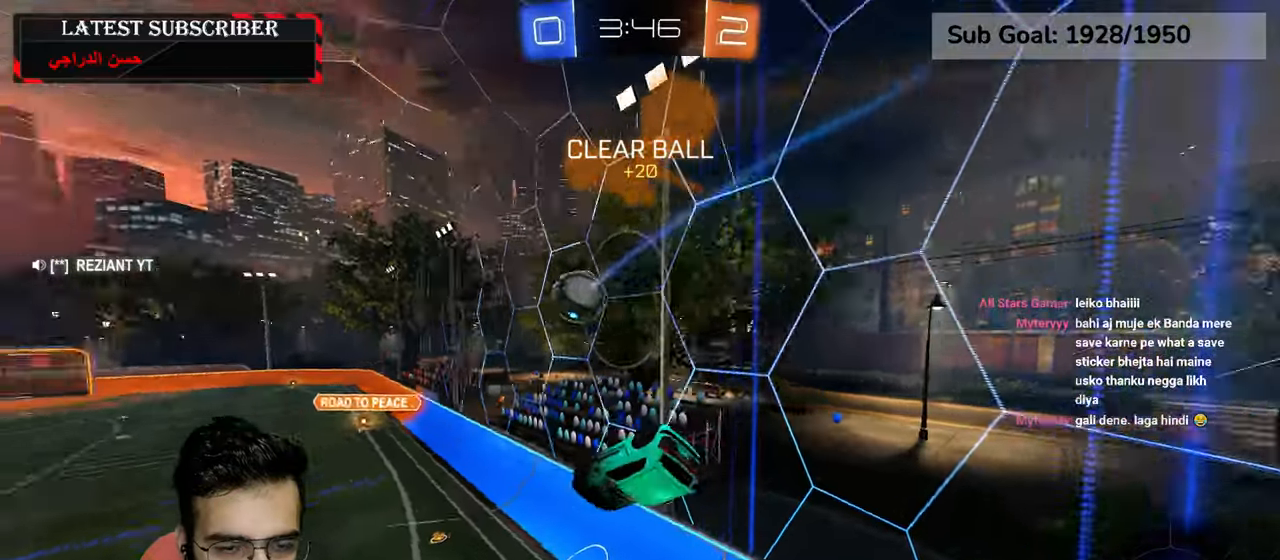
{"dt_ms": 1000, "buttons": ["R1"], "left_stick": "center", "right_stick": "center"}
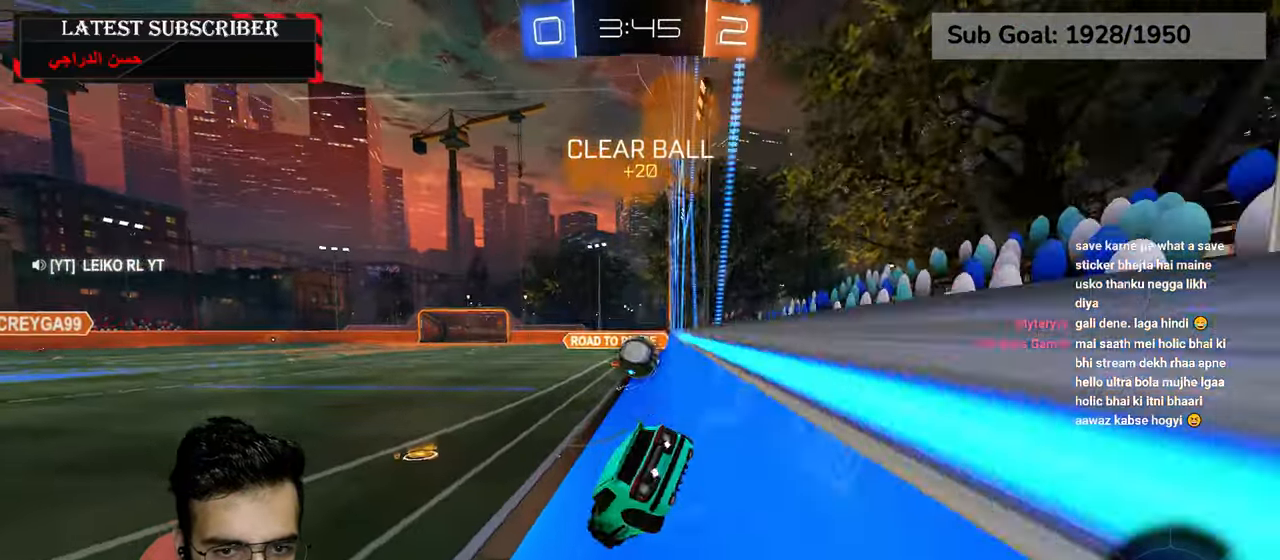
{"dt_ms": 500, "buttons": ["R1"], "left_stick": "down-right", "right_stick": "center", "events": [[467, "left_stick", "down-right"]]}
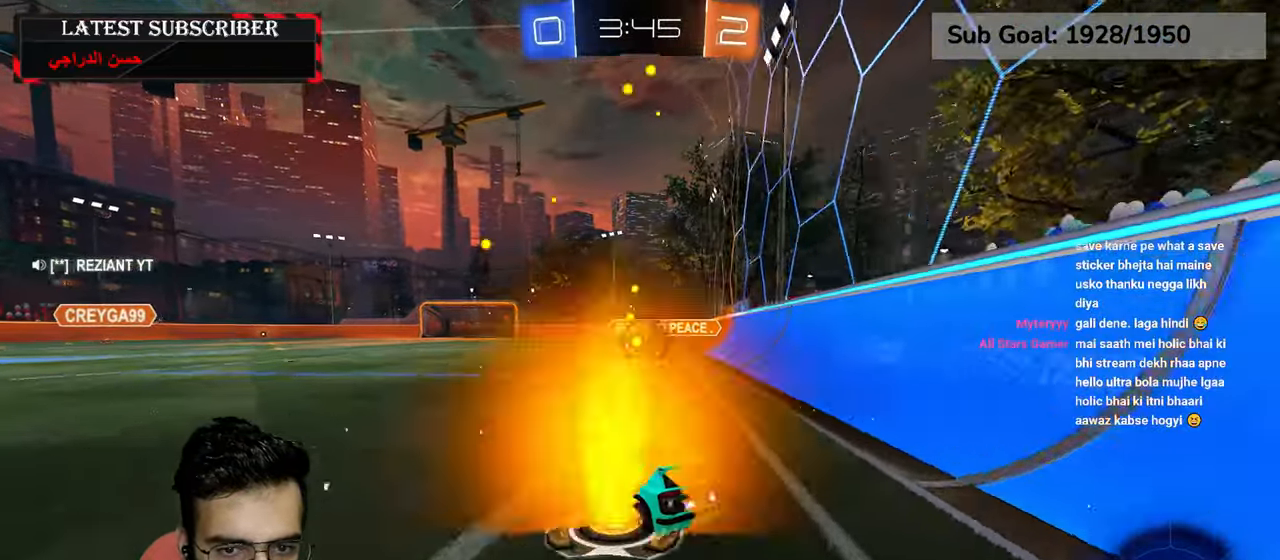
{"dt_ms": 500, "buttons": ["R1", "R2"], "left_stick": "left", "right_stick": "center", "events": [[50, "left_stick", "center"], [184, "R2", "down"], [367, "left_stick", "left"]]}